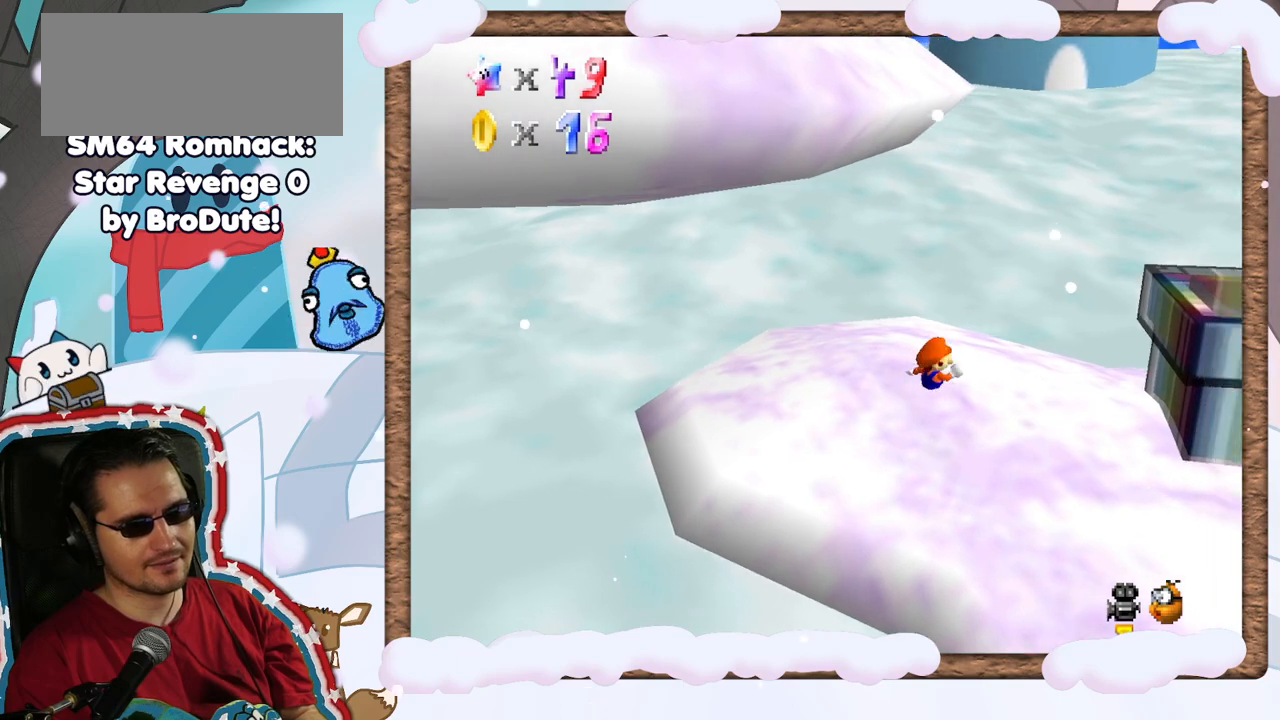
Gameplay with a controller (Nintendo layout); each line is a JSON object with the inputs held at the frame after it (dt_ms = milliseconds from this image to that frame). "events" lists button and stick changes between this image and that frame as [ms after this image, input, new state], when the widget could be followed in between. Not read: L3 R3.
{"dt_ms": 500, "buttons": ["A"], "left_stick": "right", "events": [[300, "A", "down"]]}
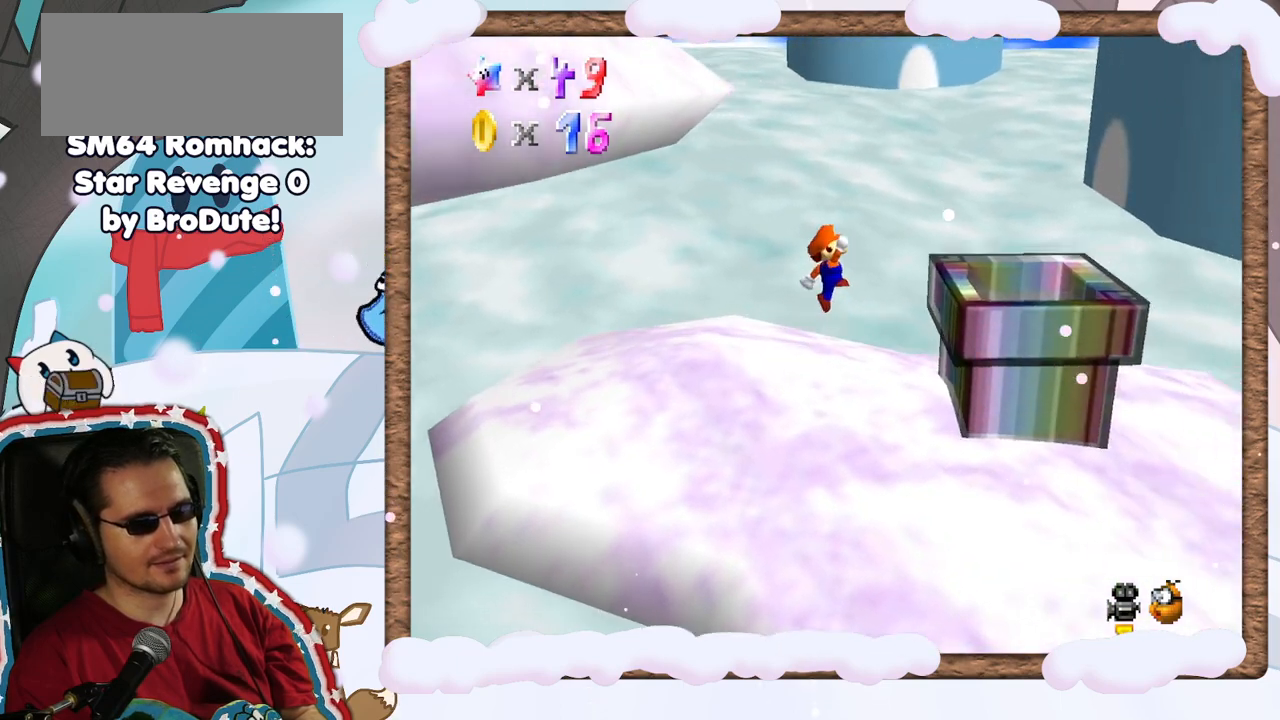
{"dt_ms": 500, "buttons": [], "left_stick": "center", "events": [[67, "A", "up"], [67, "left_stick", "center"], [200, "left_stick", "left"], [367, "left_stick", "center"]]}
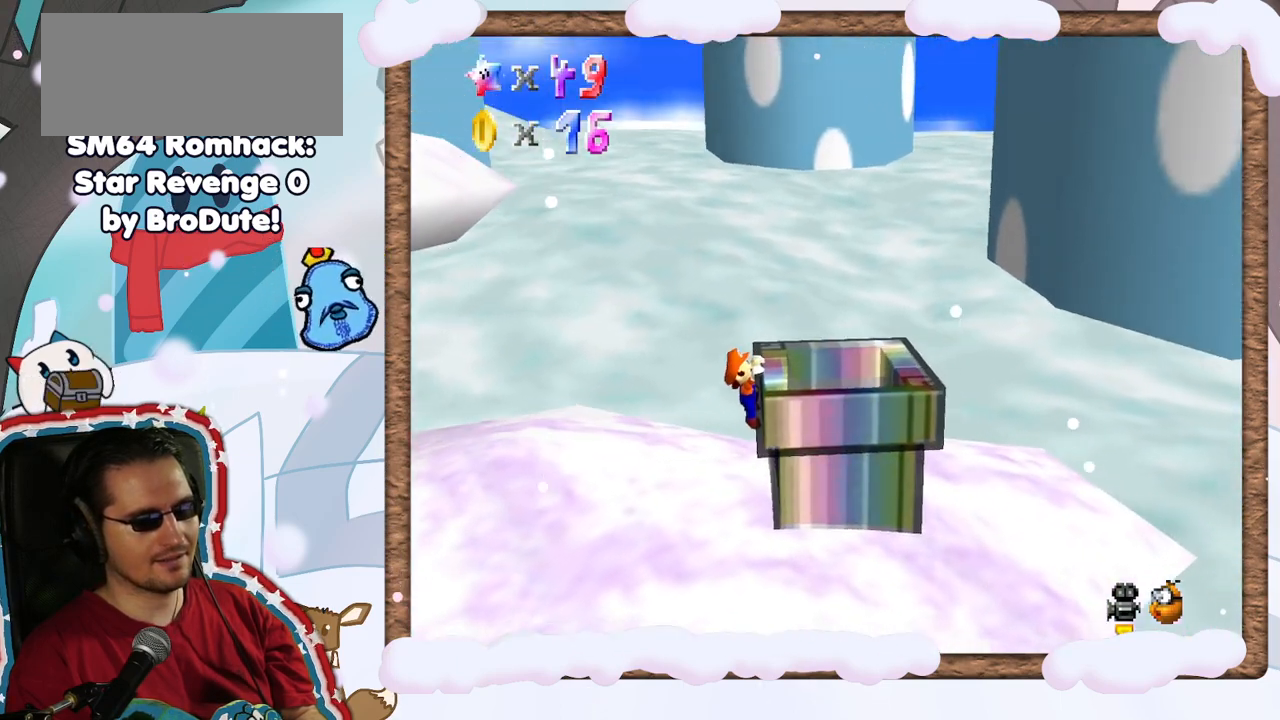
{"dt_ms": 500, "buttons": [], "left_stick": "center"}
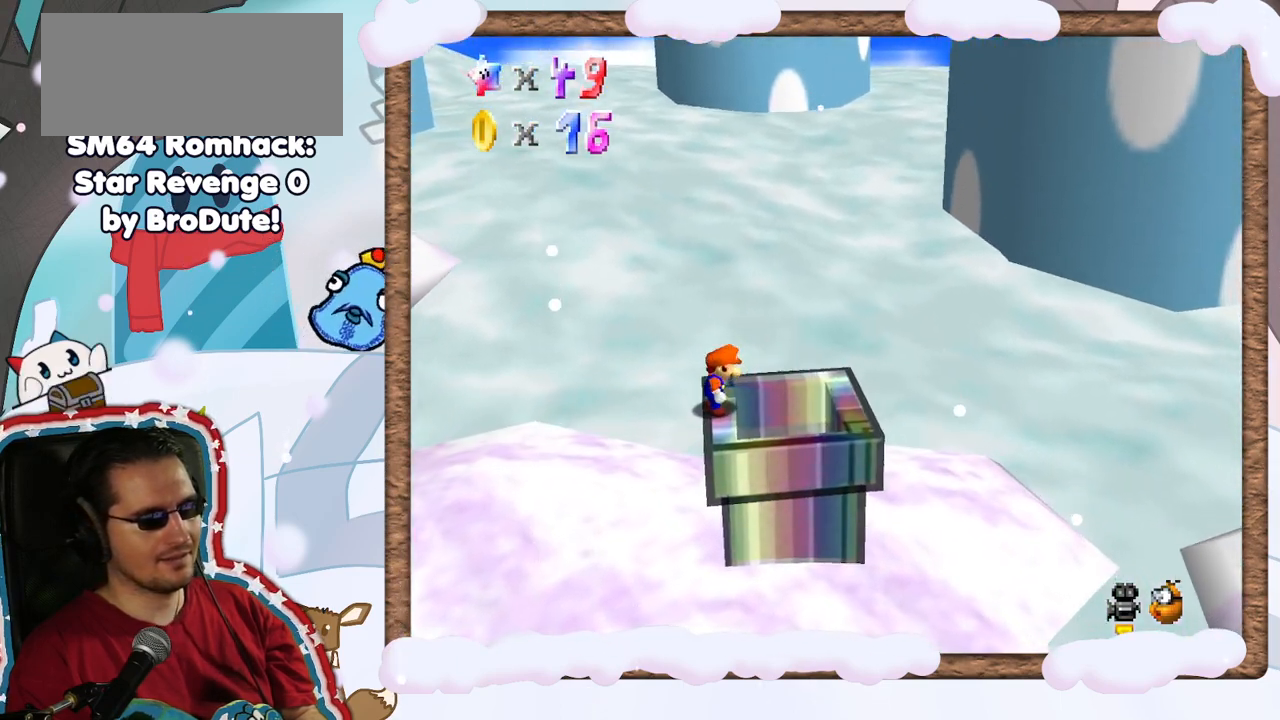
{"dt_ms": 500, "buttons": [], "left_stick": "center", "events": []}
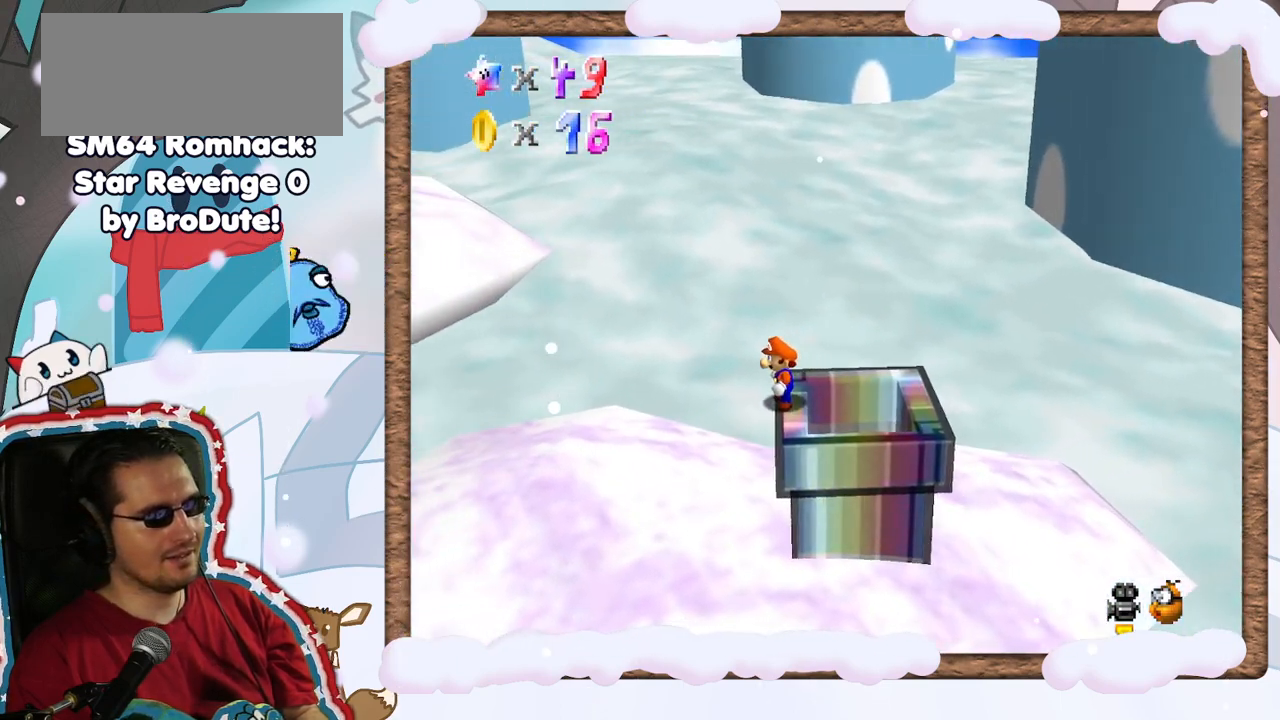
{"dt_ms": 500, "buttons": [], "left_stick": "center"}
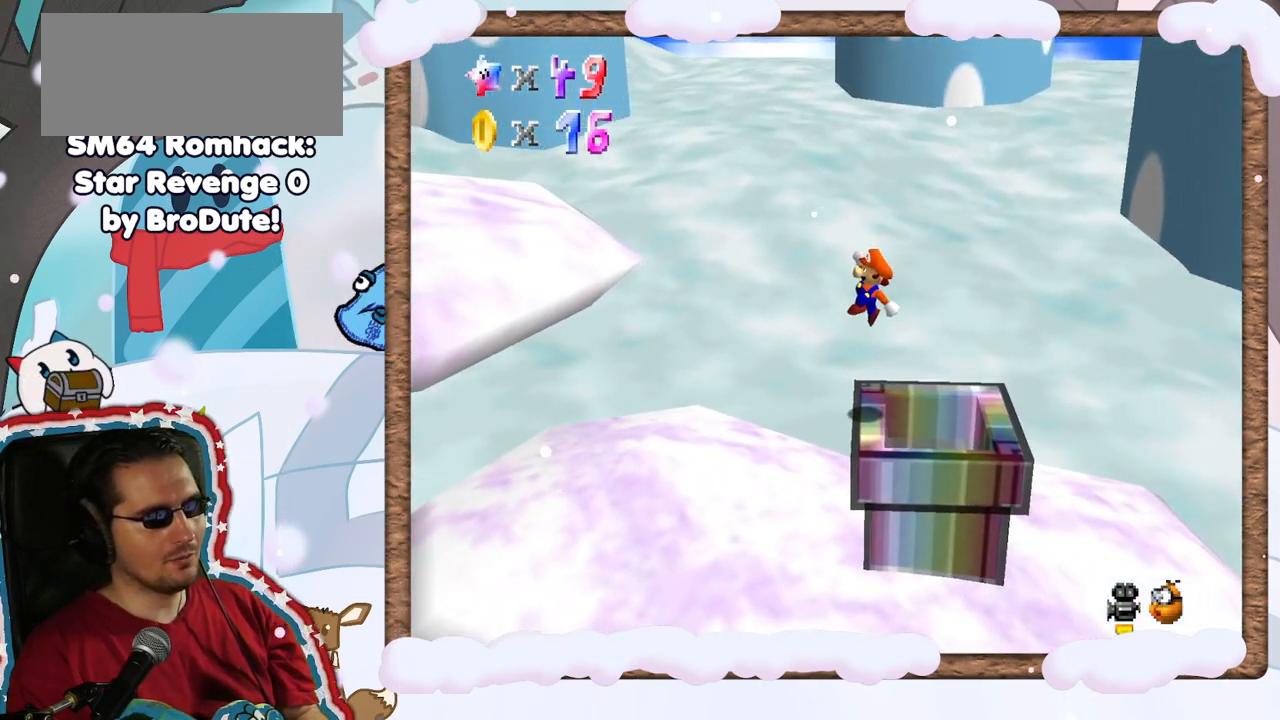
{"dt_ms": 500, "buttons": ["A"], "left_stick": "right", "events": [[283, "left_stick", "right"], [333, "A", "down"]]}
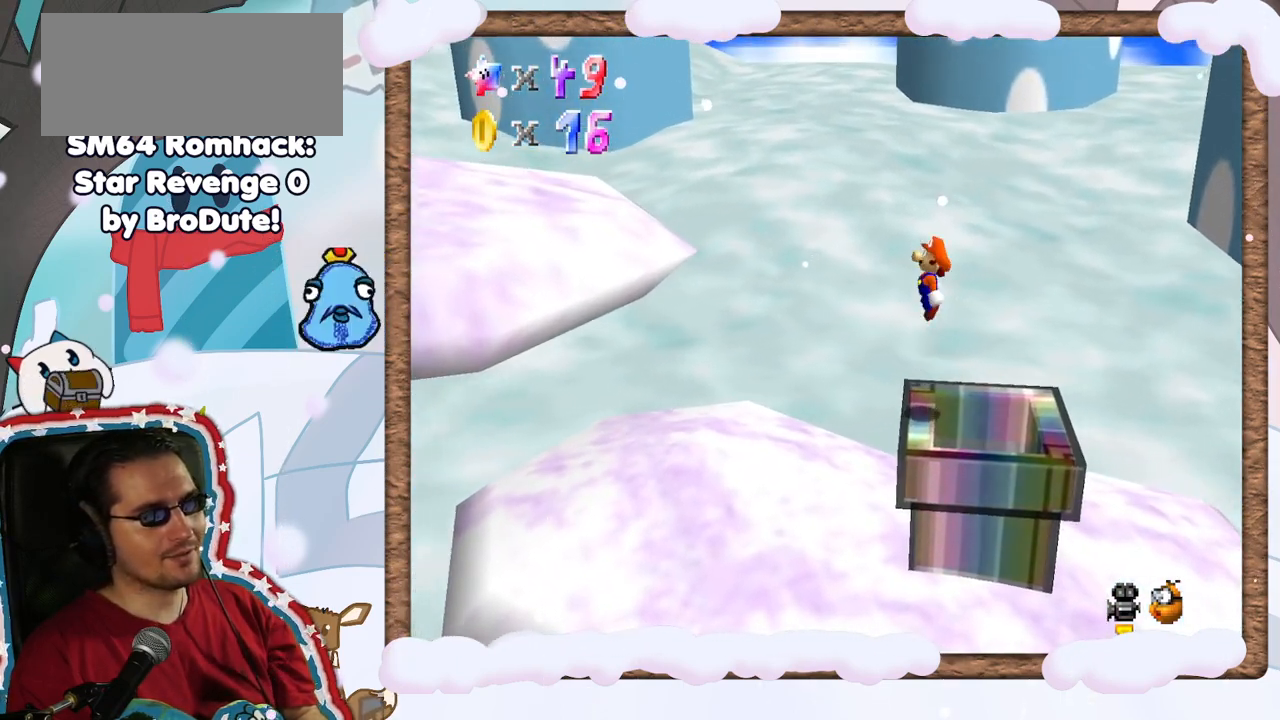
{"dt_ms": 500, "buttons": ["A"], "left_stick": "left", "events": [[400, "left_stick", "center"], [500, "left_stick", "left"]]}
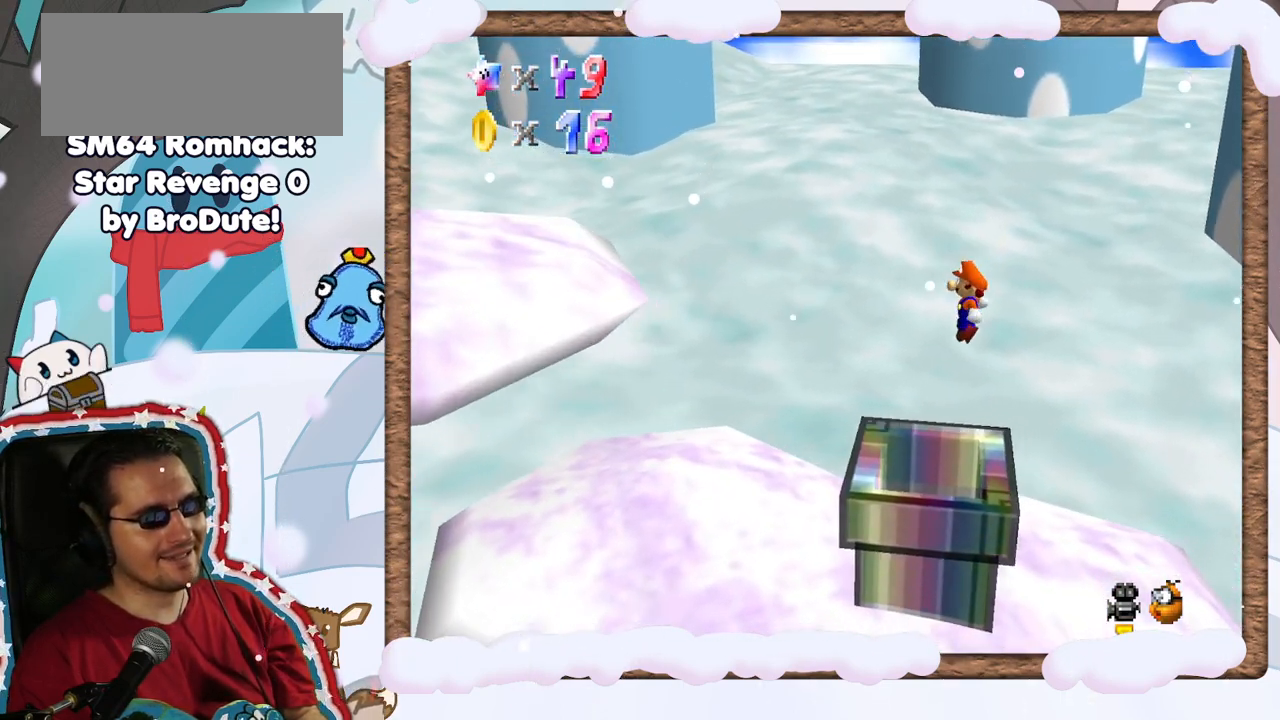
{"dt_ms": 500, "buttons": [], "left_stick": "center", "events": [[67, "B", "down"], [200, "left_stick", "center"], [283, "B", "up"], [283, "left_stick", "right"], [417, "A", "up"], [500, "left_stick", "center"]]}
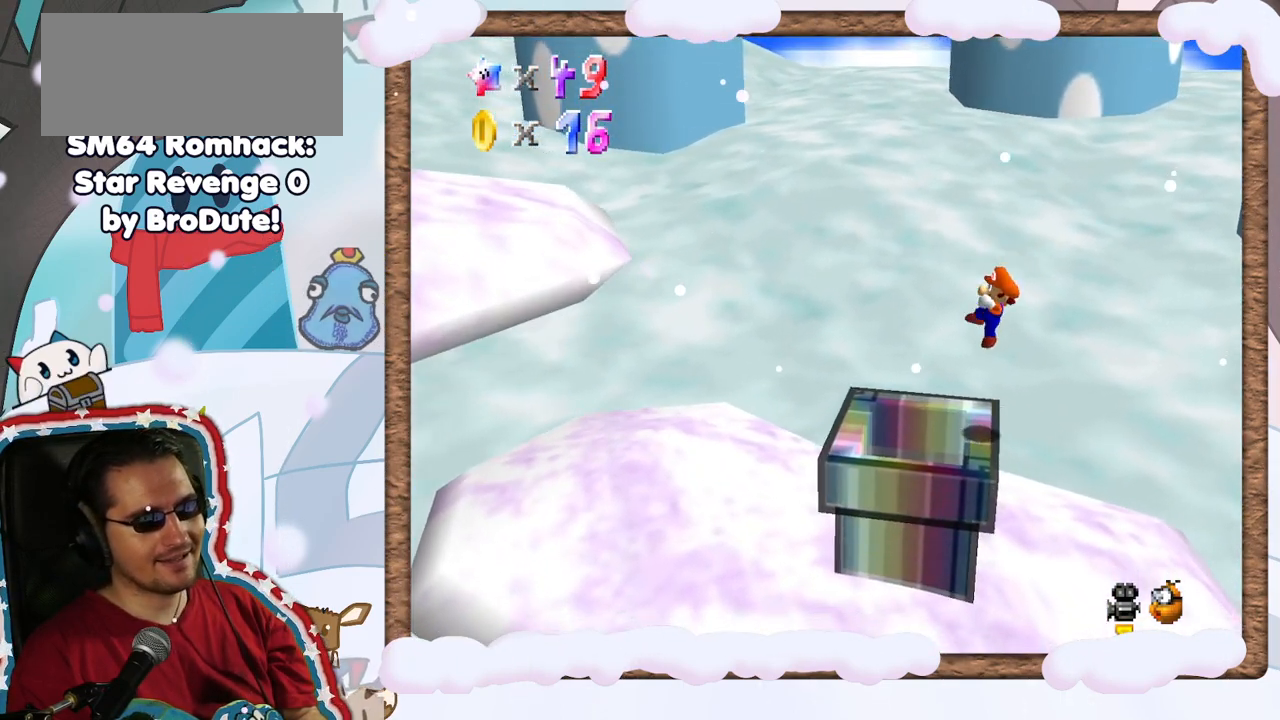
{"dt_ms": 500, "buttons": [], "left_stick": "center", "events": []}
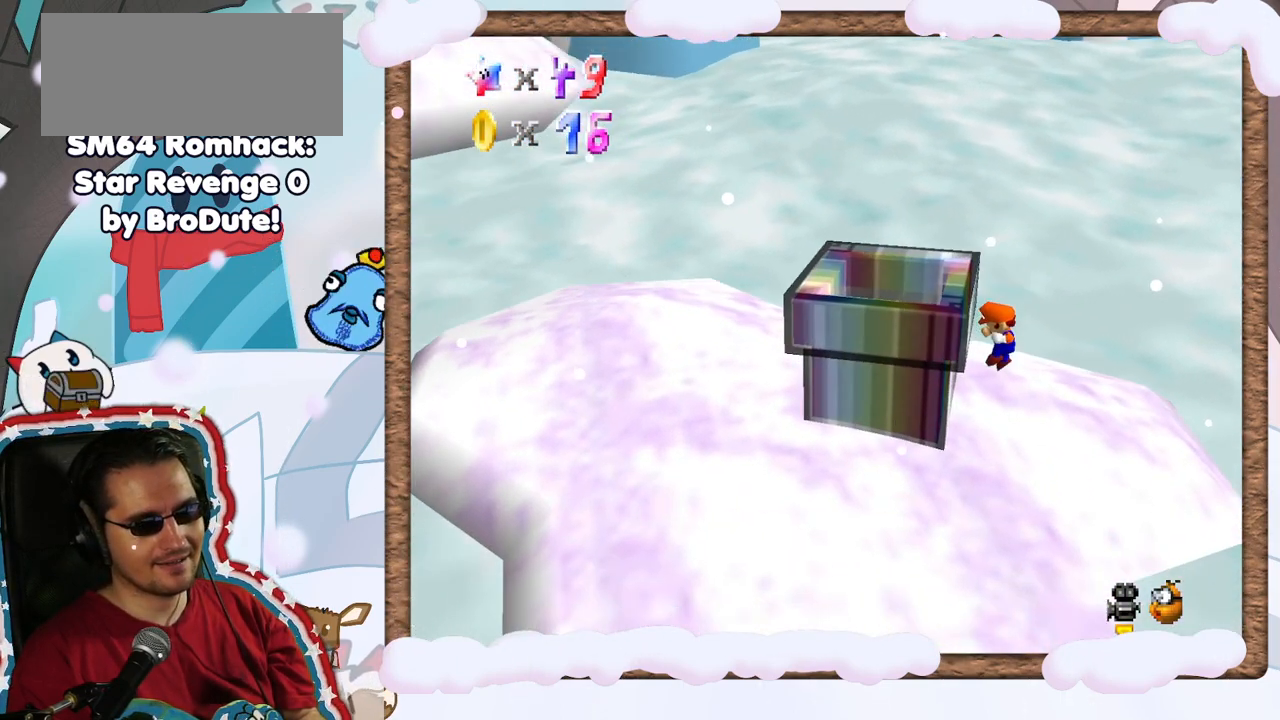
{"dt_ms": 500, "buttons": ["A"], "left_stick": "left", "events": [[267, "A", "down"], [267, "left_stick", "left"]]}
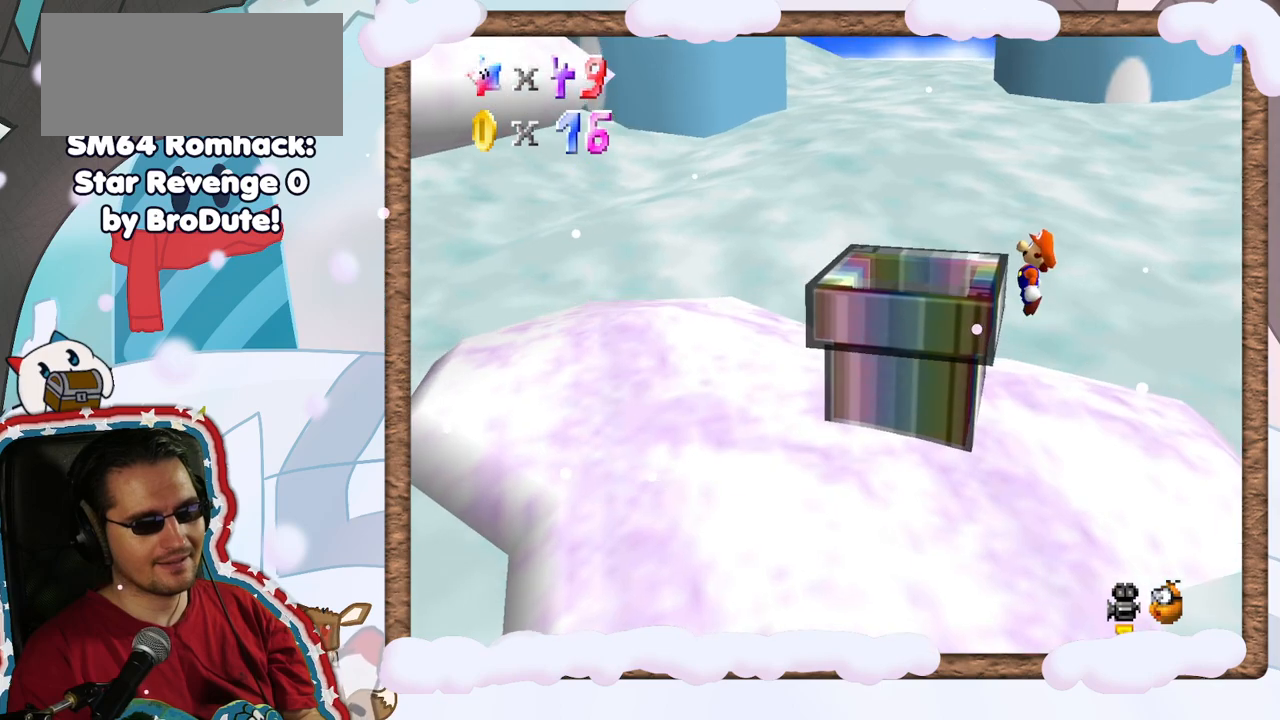
{"dt_ms": 1000, "buttons": [], "left_stick": "center"}
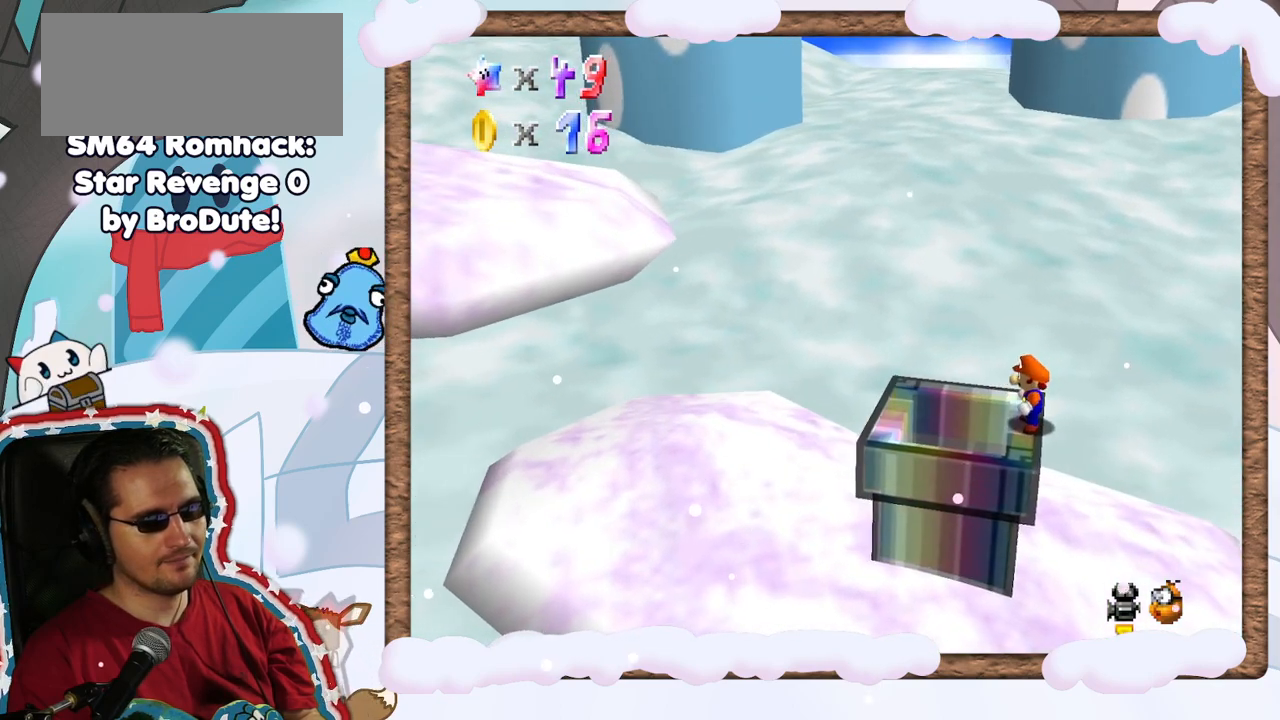
{"dt_ms": 500, "buttons": [], "left_stick": "left", "events": [[483, "left_stick", "left"]]}
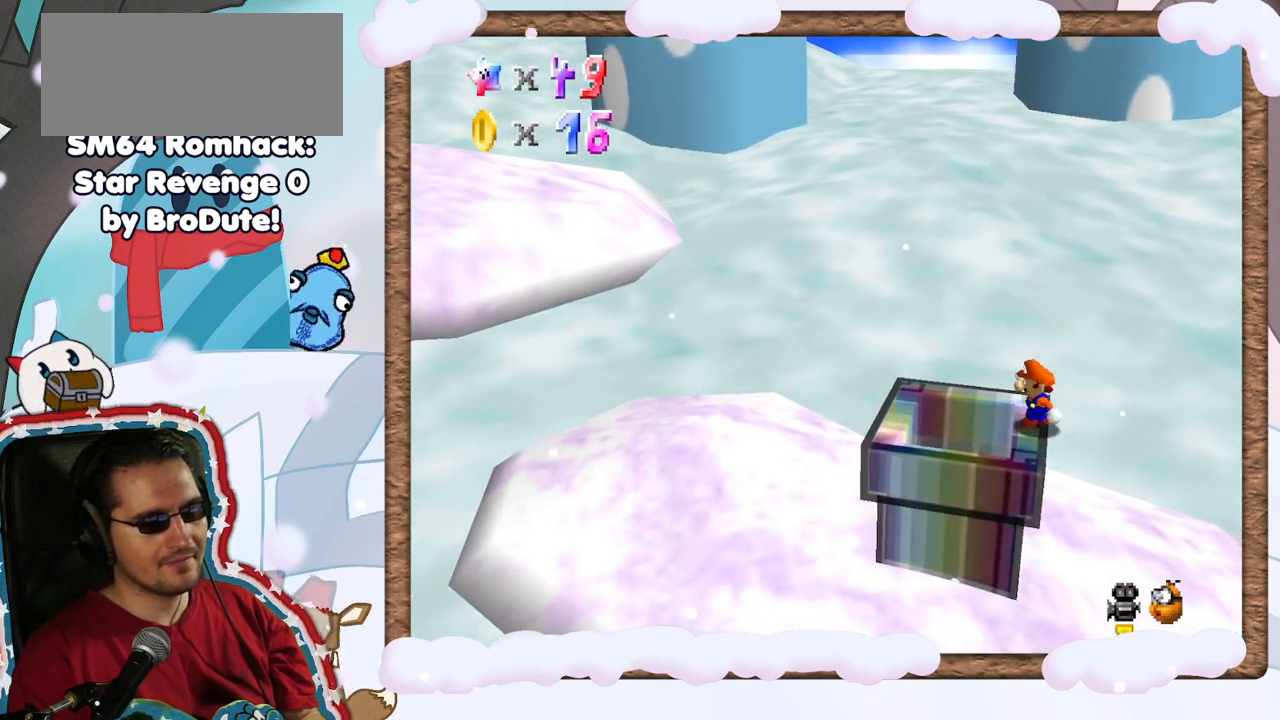
{"dt_ms": 500, "buttons": [], "left_stick": "left", "events": [[67, "A", "down"], [217, "A", "up"]]}
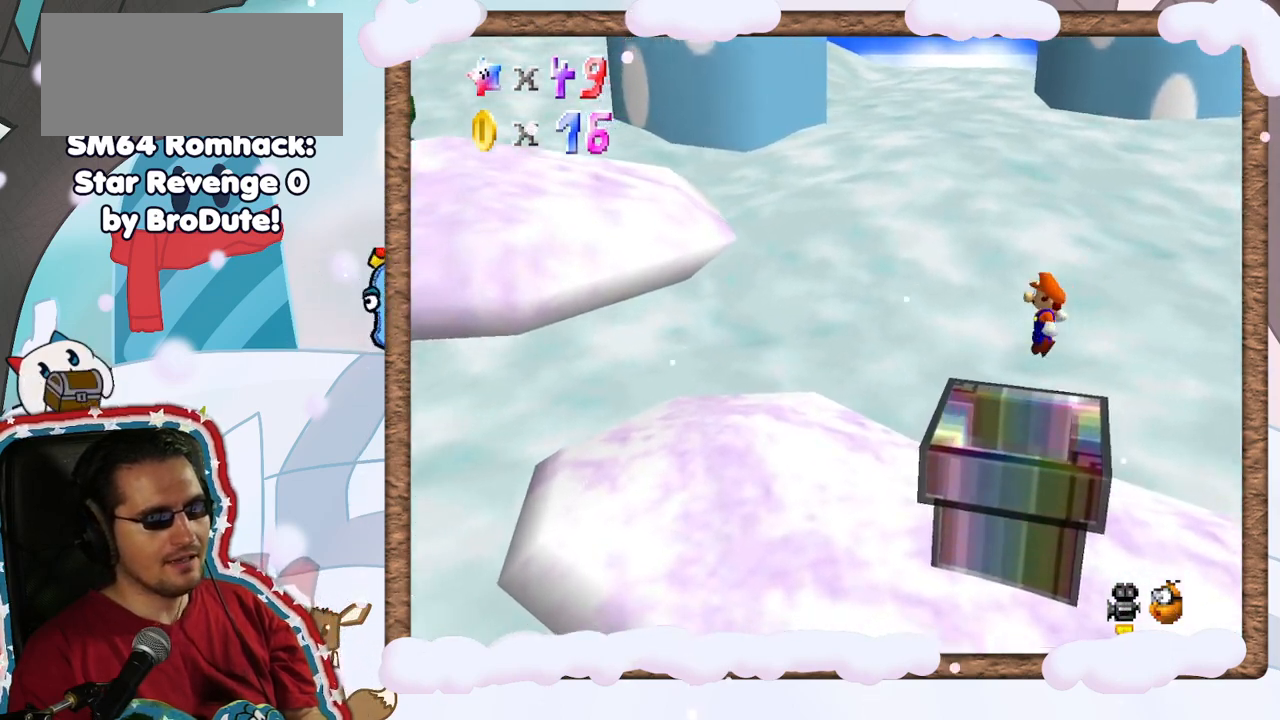
{"dt_ms": 500, "buttons": [], "left_stick": "left", "events": [[300, "A", "down"], [467, "A", "up"]]}
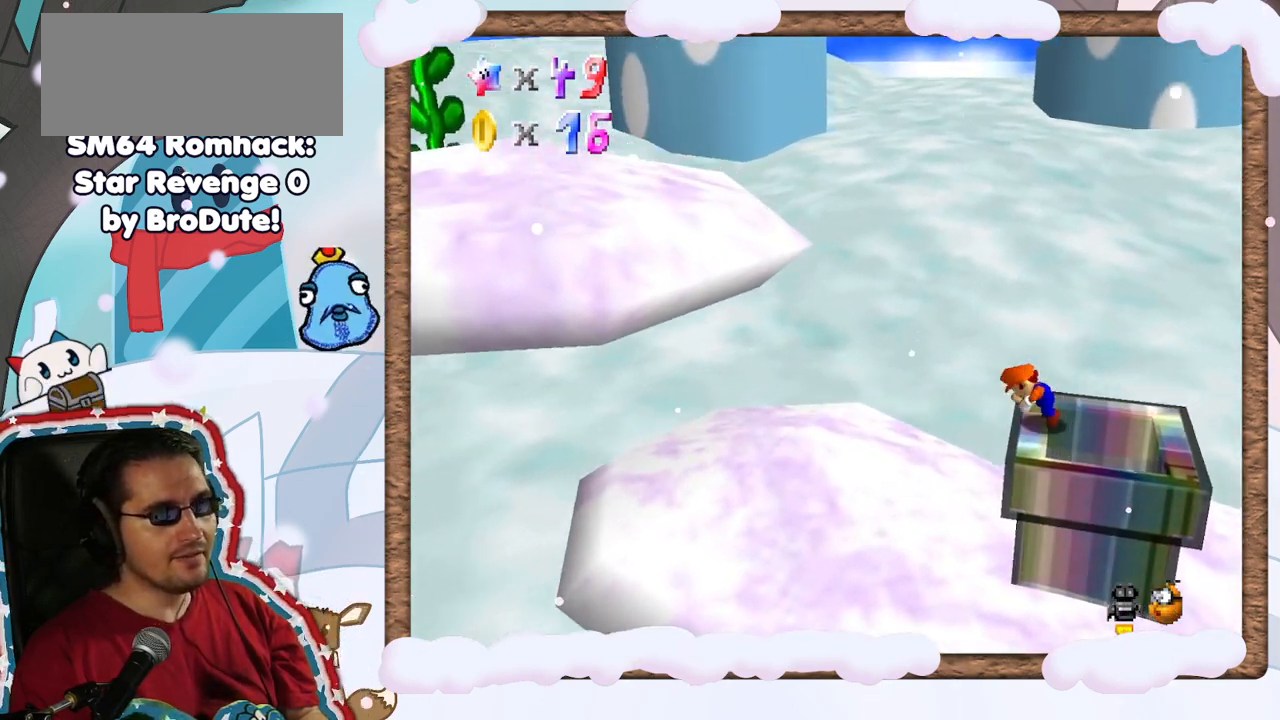
{"dt_ms": 500, "buttons": ["A"], "left_stick": "center", "events": [[17, "left_stick", "center"], [450, "A", "down"]]}
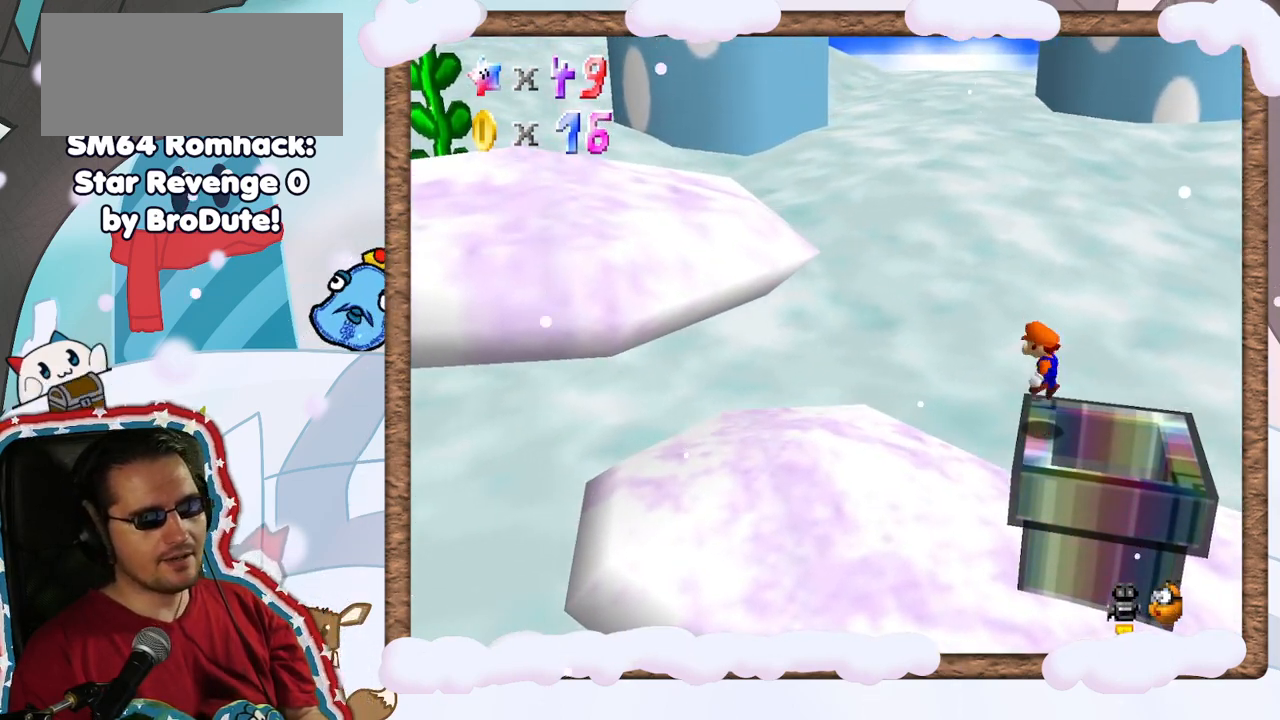
{"dt_ms": 500, "buttons": ["A"], "left_stick": "left", "events": [[67, "A", "up"], [283, "left_stick", "left"], [317, "DPAD_DOWN", "down"], [400, "DPAD_DOWN", "up"], [500, "A", "down"]]}
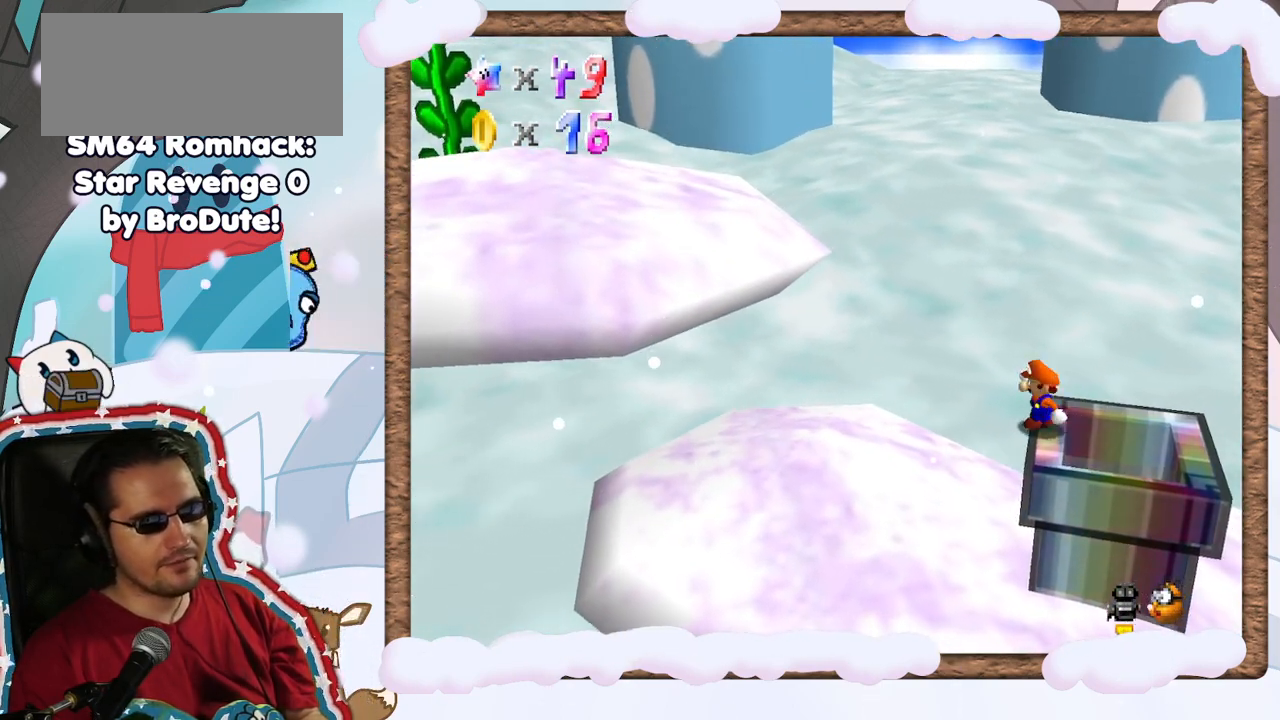
{"dt_ms": 500, "buttons": ["A"], "left_stick": "left", "events": []}
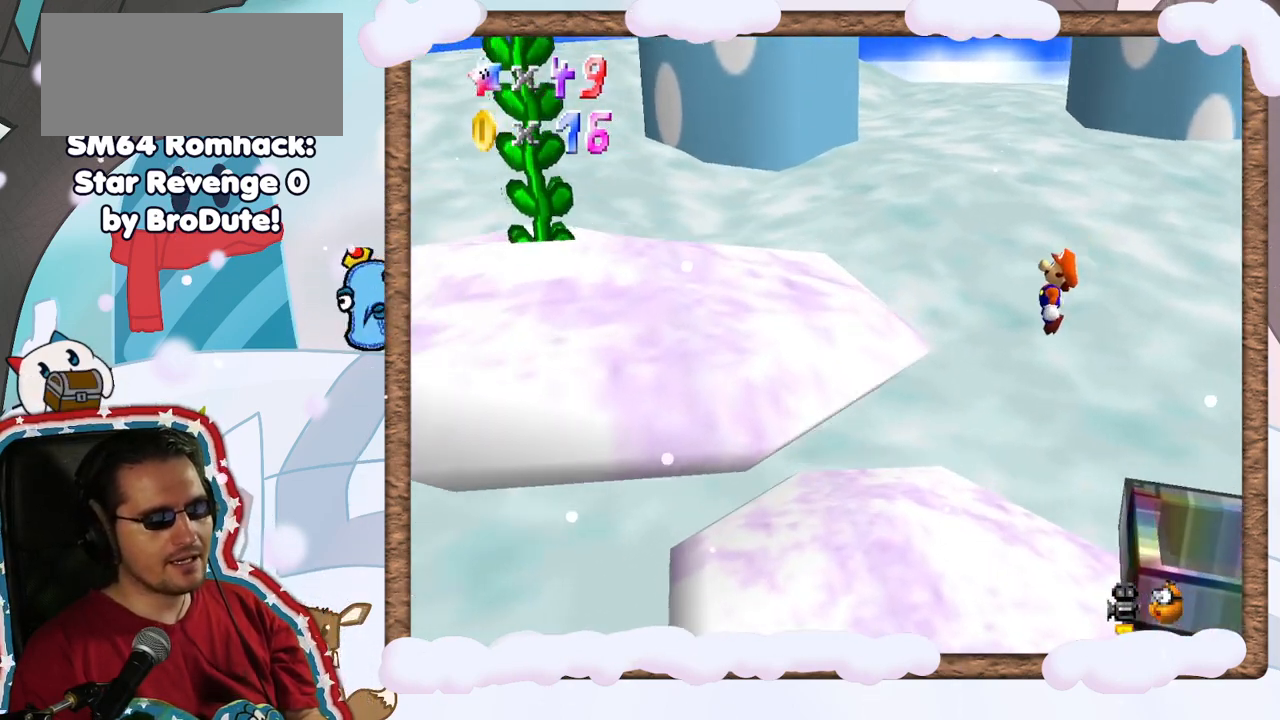
{"dt_ms": 500, "buttons": [], "left_stick": "left", "events": [[133, "left_stick", "center"], [150, "B", "down"], [317, "left_stick", "right"], [350, "B", "up"], [433, "A", "up"], [500, "left_stick", "left"]]}
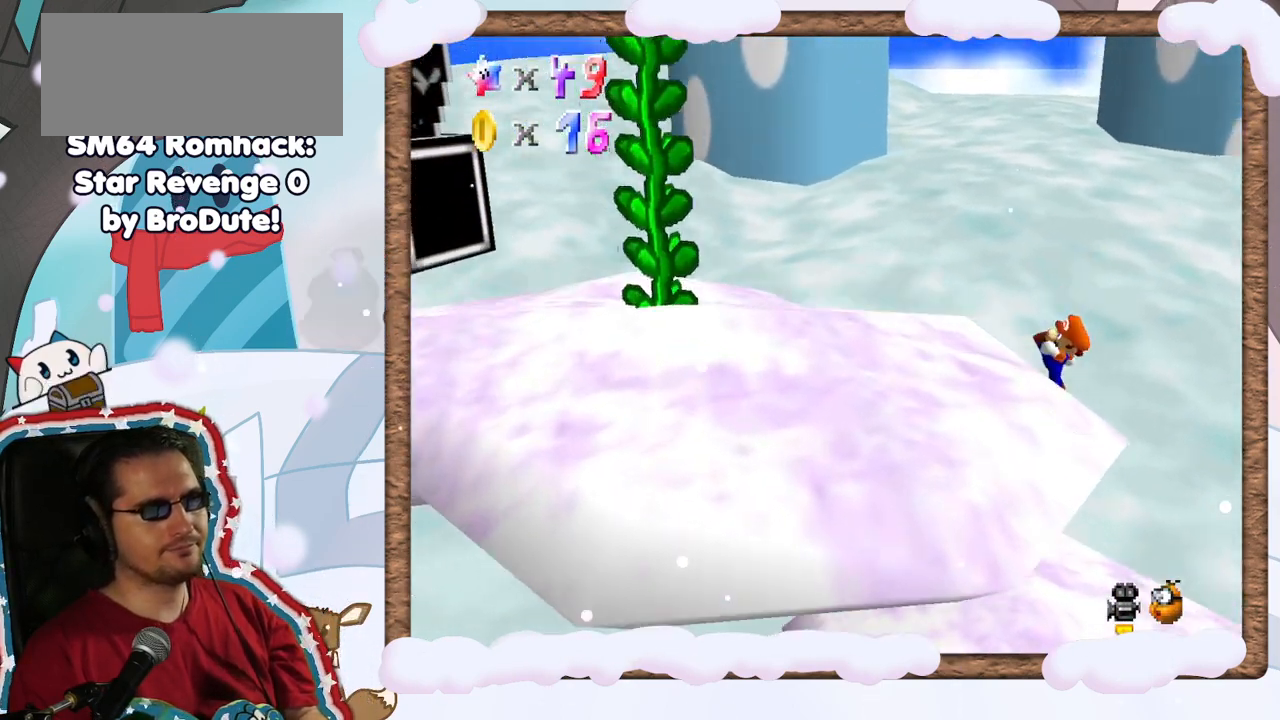
{"dt_ms": 500, "buttons": [], "left_stick": "left", "events": [[133, "A", "down"], [250, "A", "up"]]}
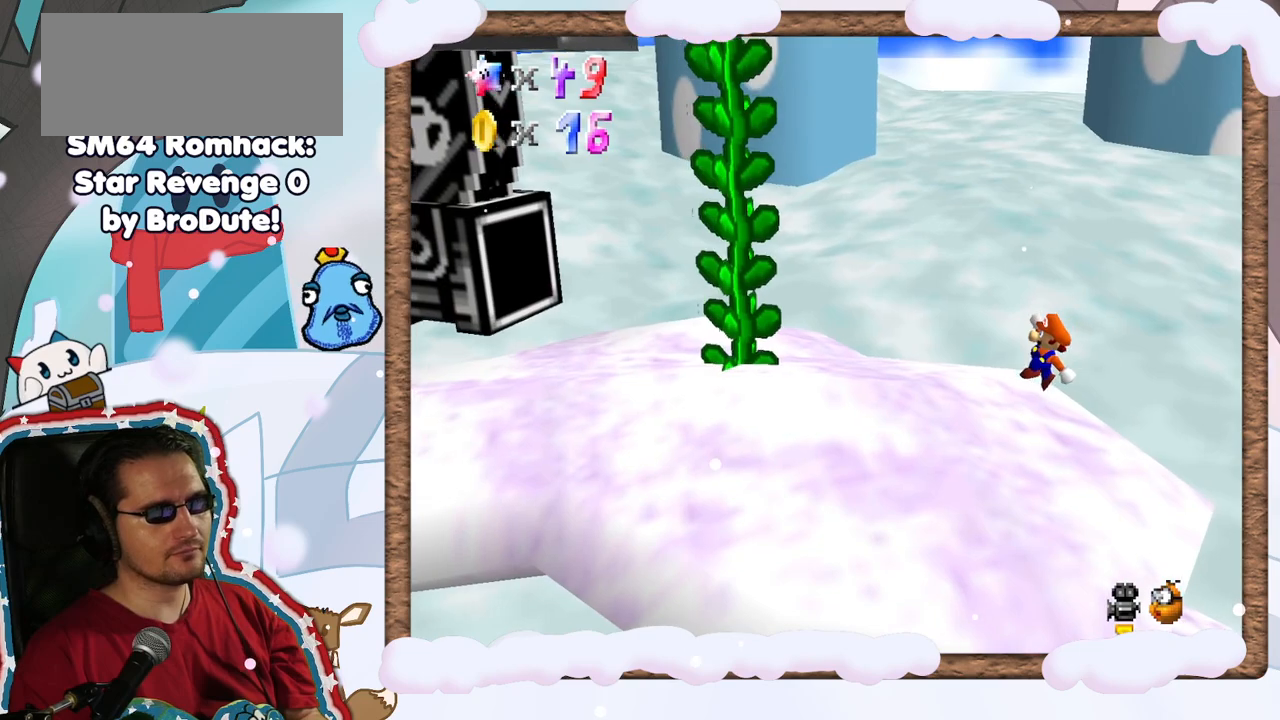
{"dt_ms": 500, "buttons": ["A"], "left_stick": "left", "events": [[217, "A", "down"]]}
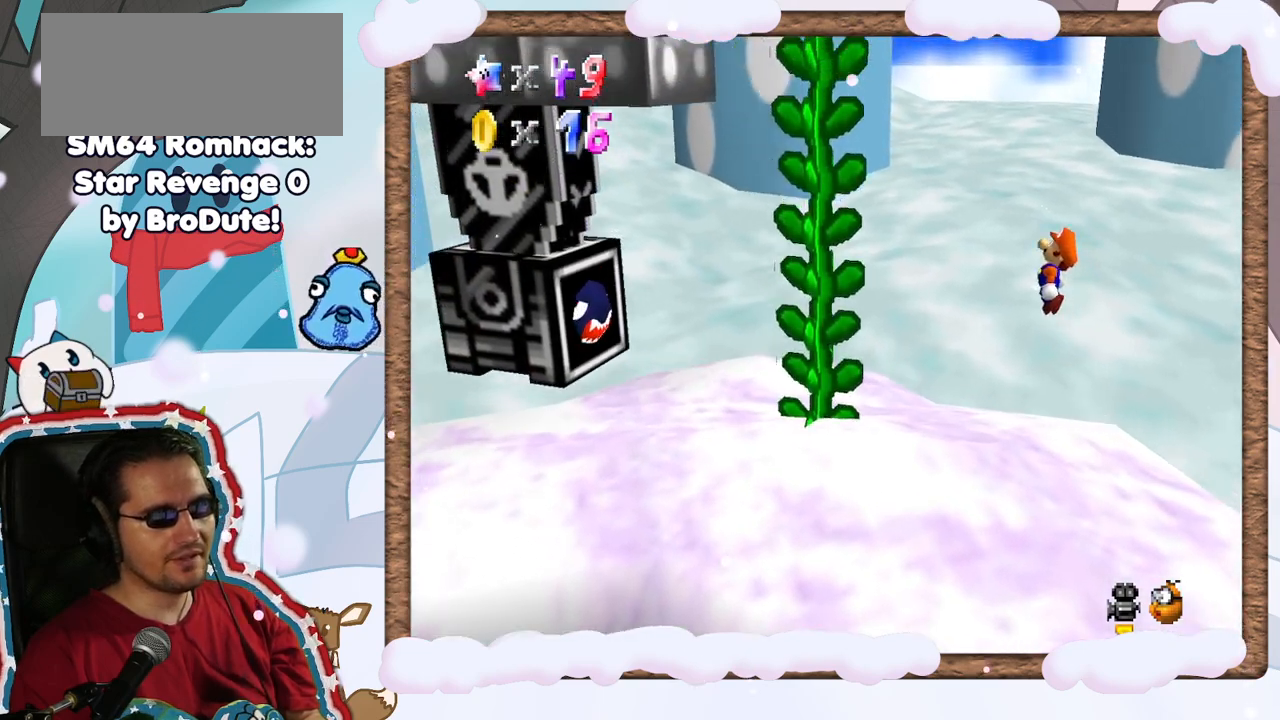
{"dt_ms": 500, "buttons": [], "left_stick": "up-left", "events": [[483, "A", "up"], [483, "left_stick", "up-left"]]}
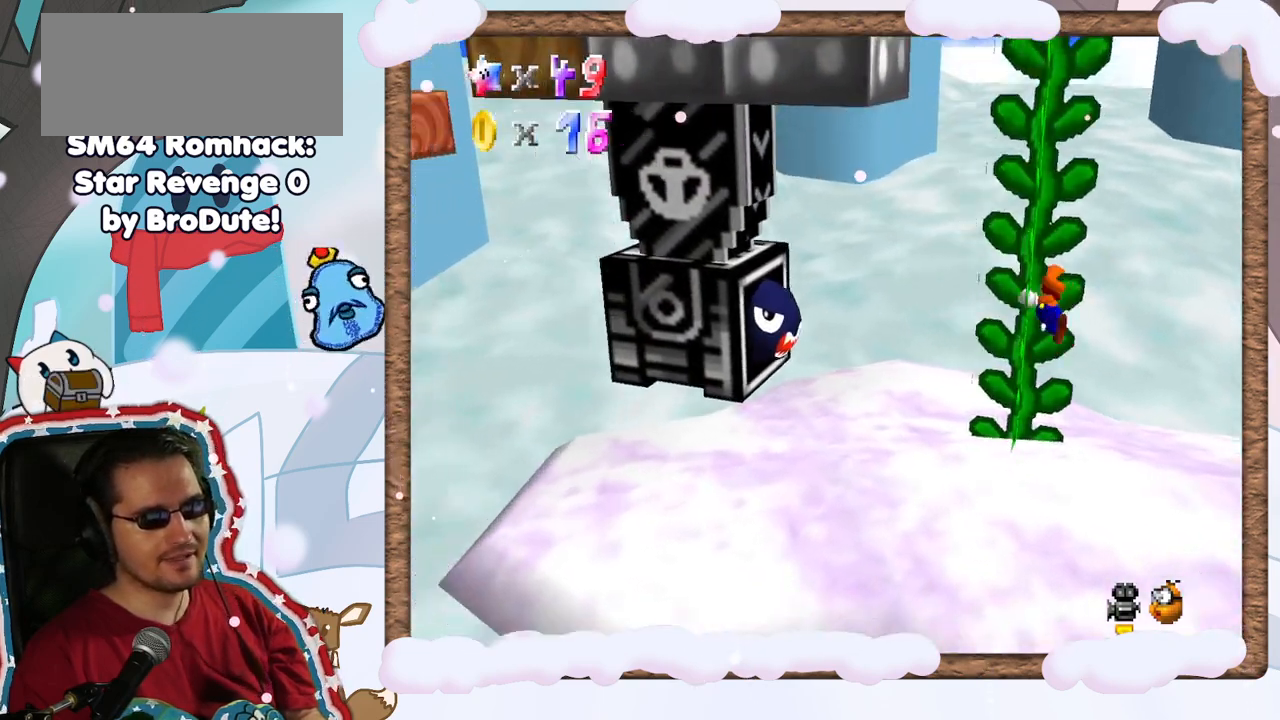
{"dt_ms": 500, "buttons": [], "left_stick": "up", "events": [[100, "left_stick", "up"]]}
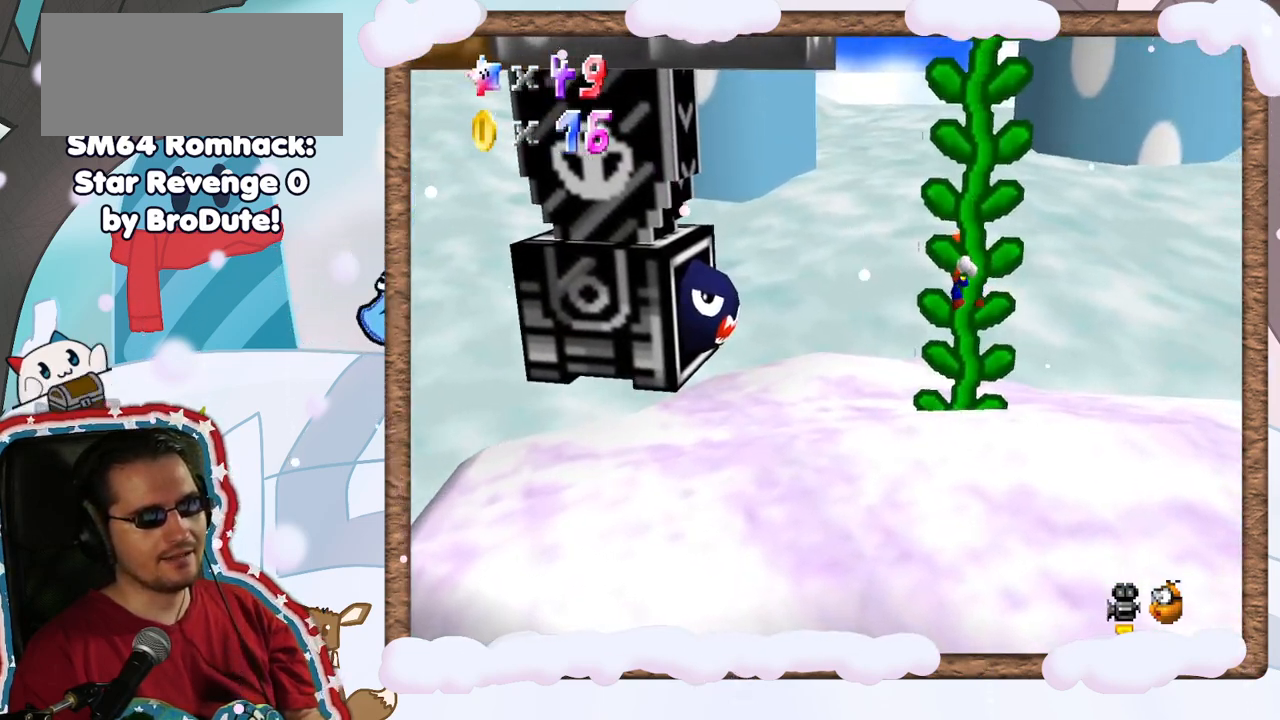
{"dt_ms": 500, "buttons": [], "left_stick": "up", "events": []}
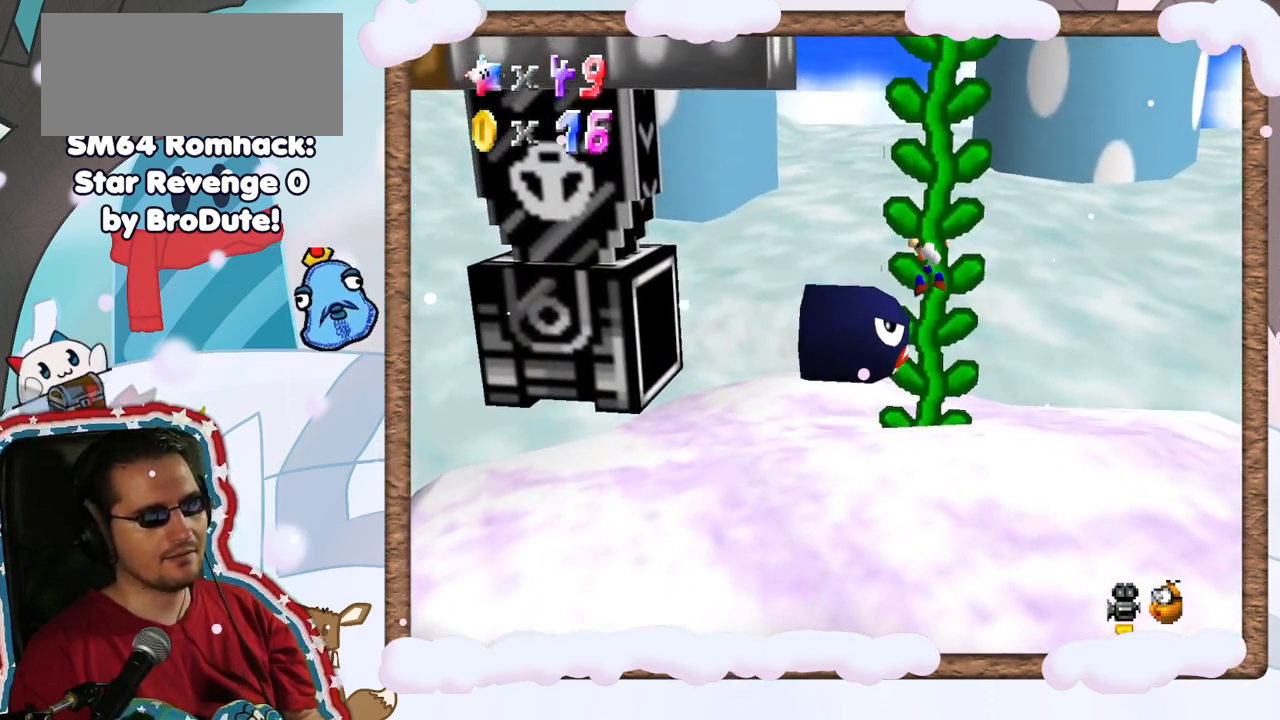
{"dt_ms": 500, "buttons": [], "left_stick": "up", "events": []}
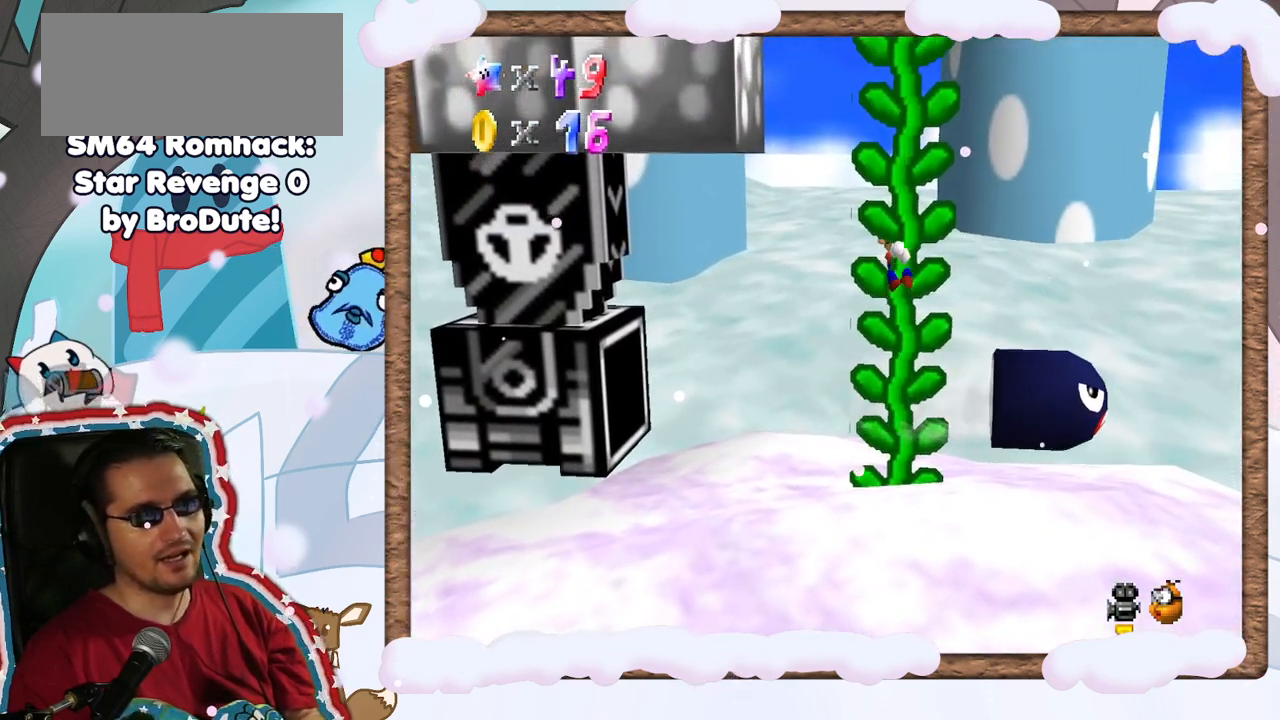
{"dt_ms": 500, "buttons": [], "left_stick": "up", "events": []}
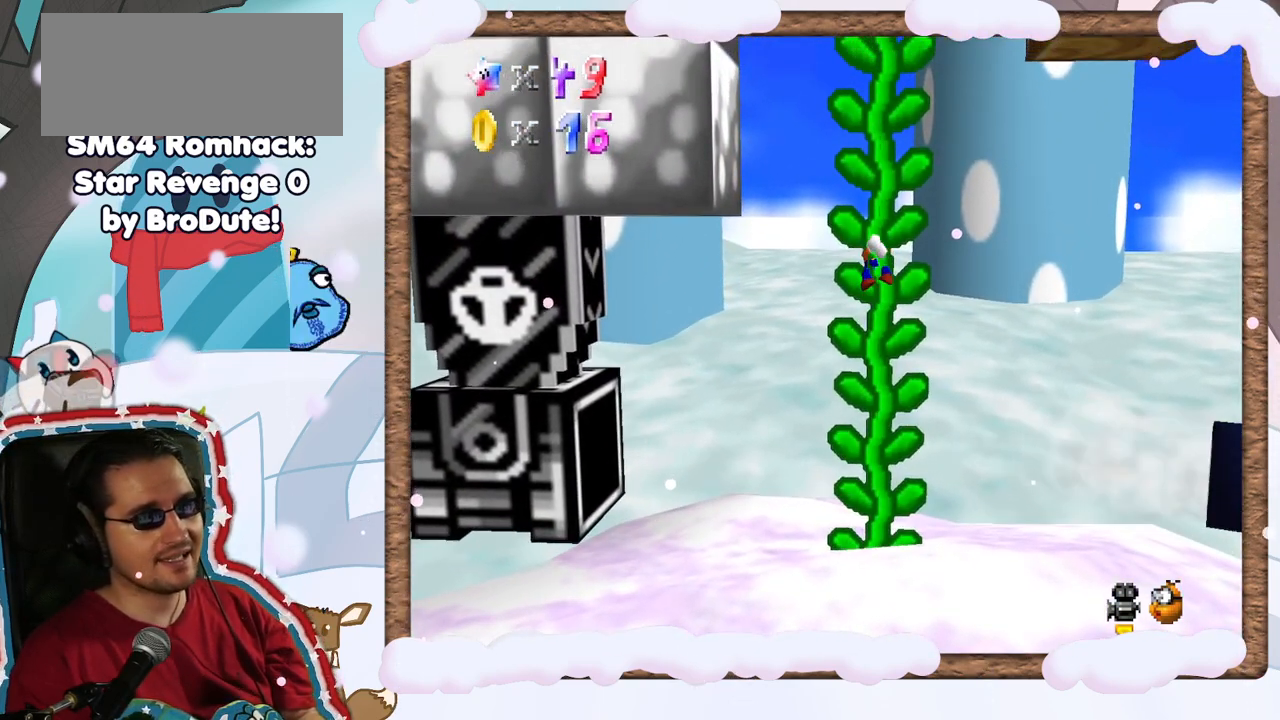
{"dt_ms": 500, "buttons": [], "left_stick": "up", "events": []}
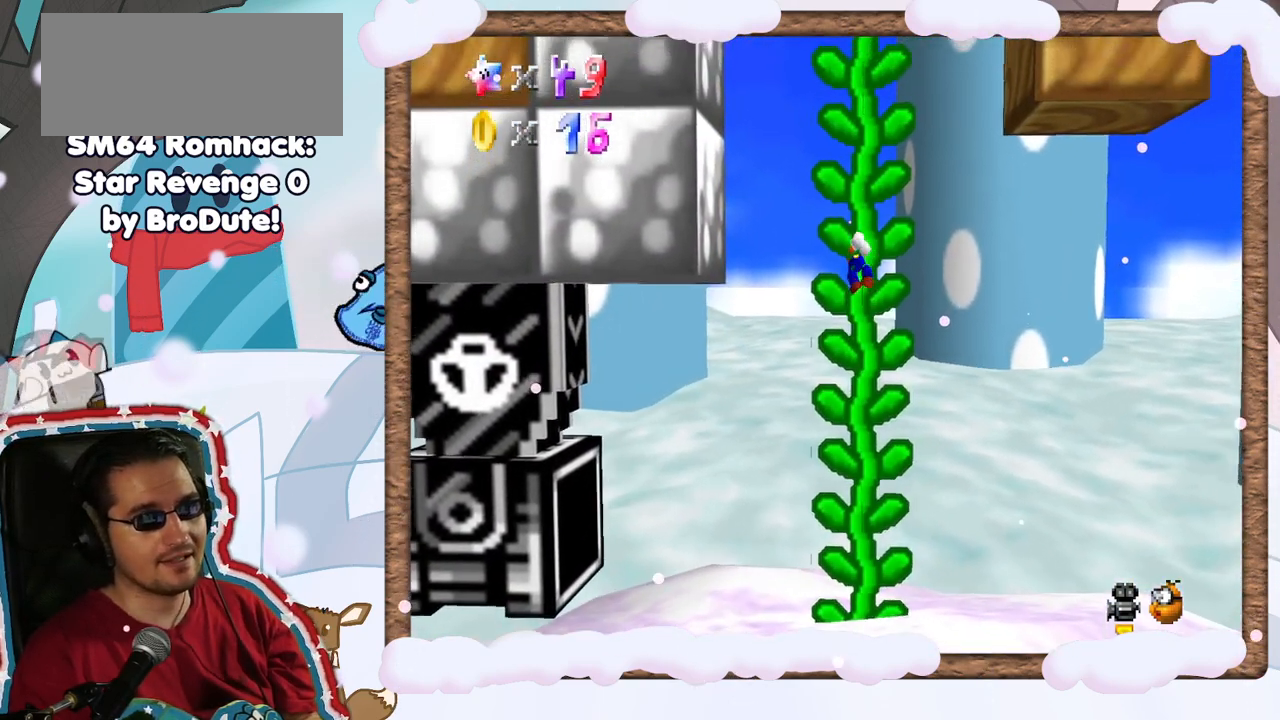
{"dt_ms": 500, "buttons": [], "left_stick": "up", "events": []}
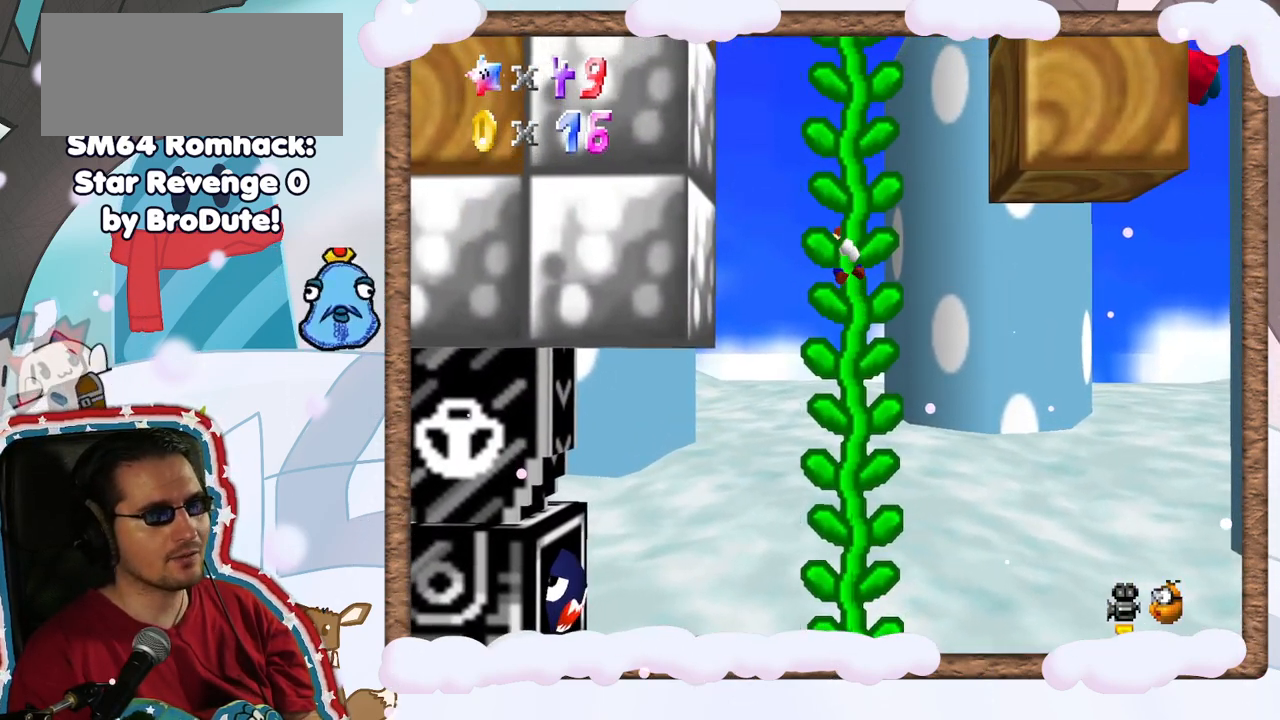
{"dt_ms": 500, "buttons": [], "left_stick": "up", "events": []}
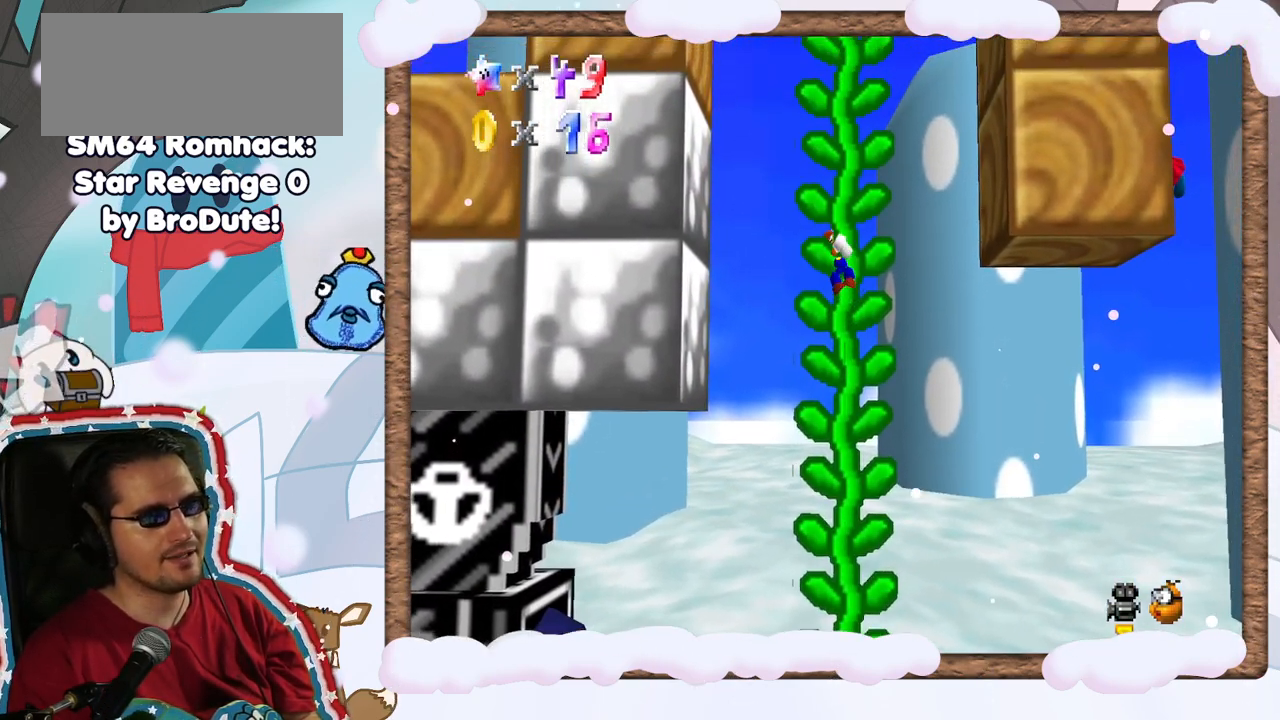
{"dt_ms": 500, "buttons": [], "left_stick": "up", "events": []}
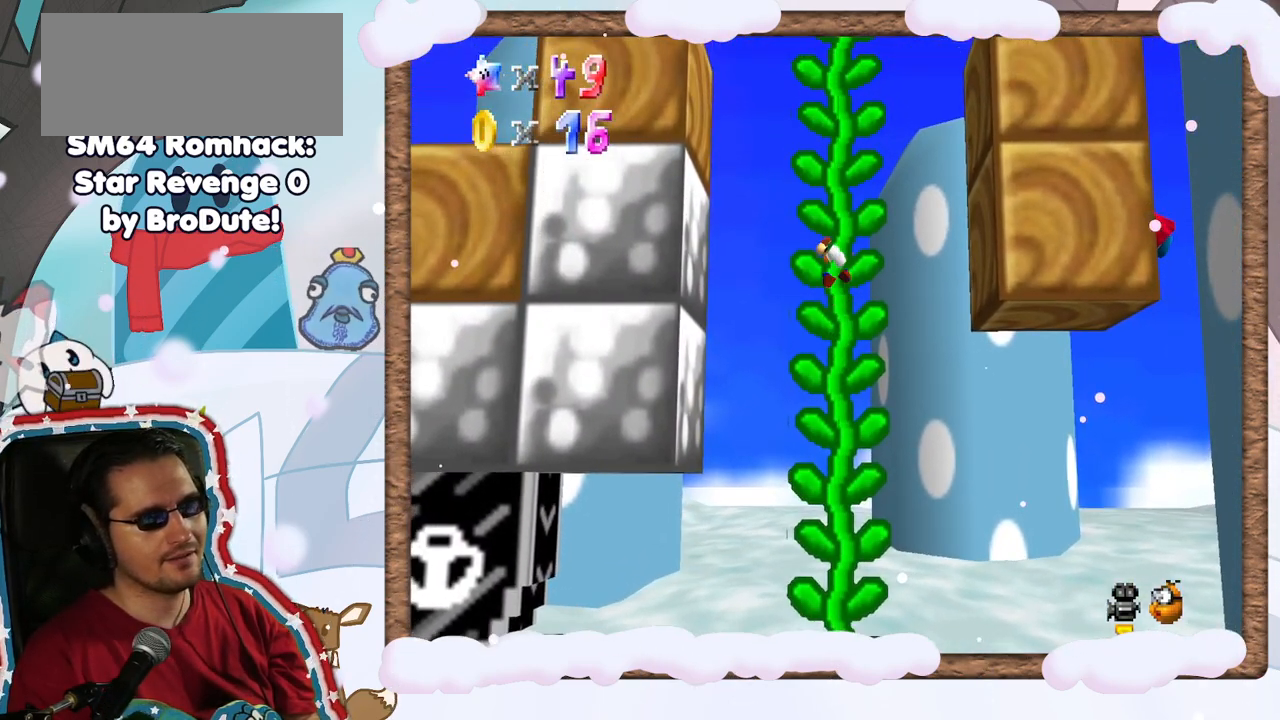
{"dt_ms": 500, "buttons": [], "left_stick": "up", "events": []}